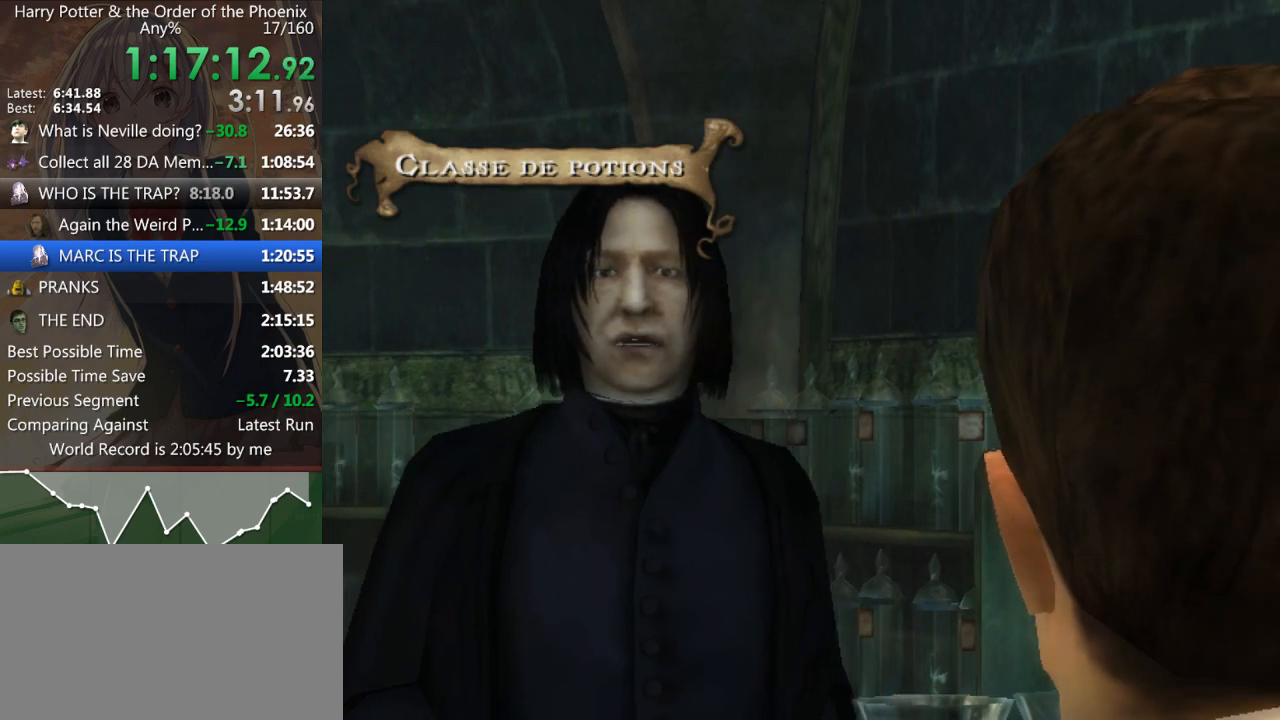
Gameplay with keyboard and mouse; each line is a JSON object with the keys and mouse buttons held at the frame after it. "events" lists presses ("down") and releases ("up") of "a", "c", "ctrl", "d", "down", "escape", "left", "return", "right", "s", "shift_l", "shift_r", "space", "tab", "up", "w", "mouse_left" and "mouse_right" between this image and that frame as [ms after this image, input, new state], when the widget could be followed in between. "mouse_left", "mouse_right" = the "left", "right" buttons of the "mouse" list. No other keys are recorded. Mouse movement is not recorded.
{"keys": [], "mouse": [], "events": []}
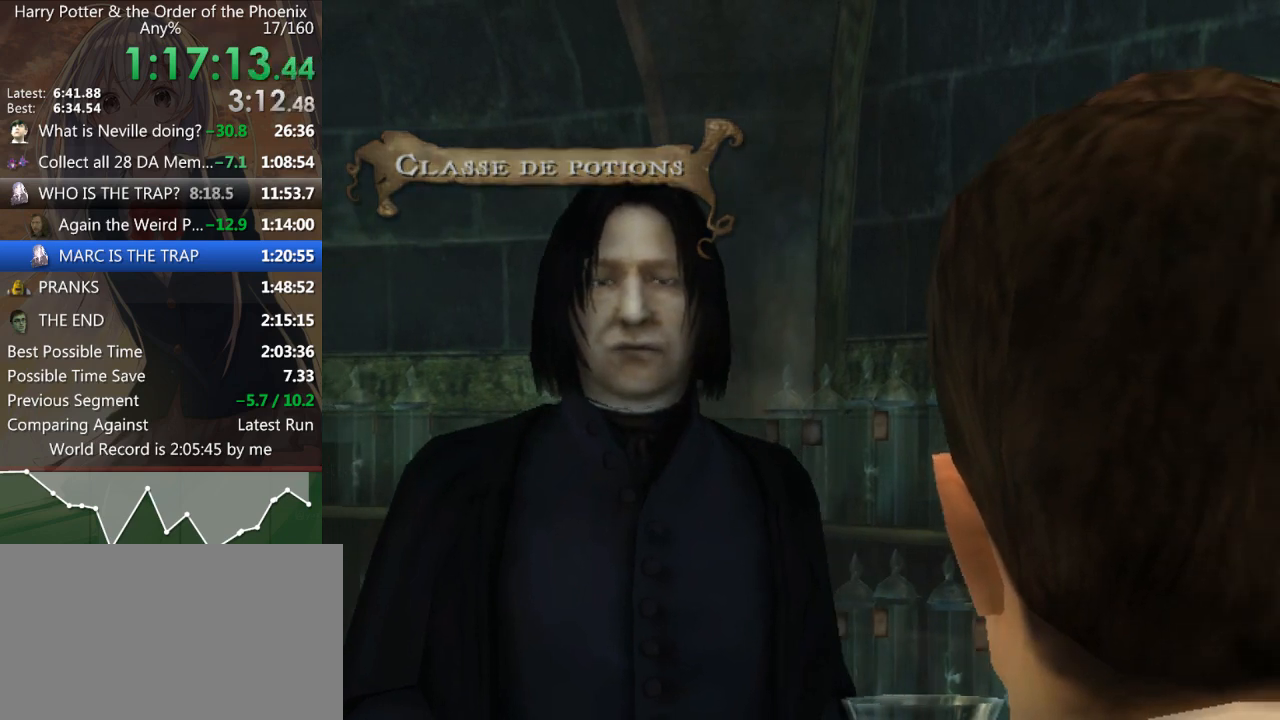
{"keys": [], "mouse": [], "events": []}
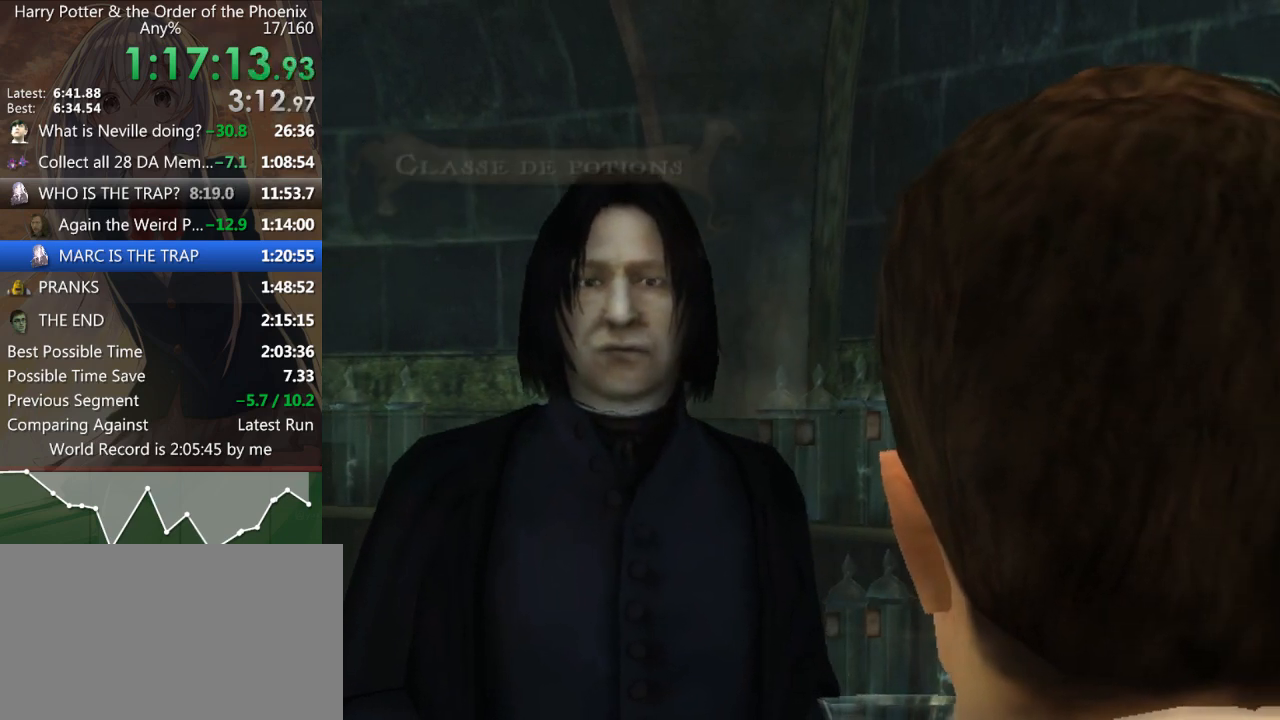
{"keys": [], "mouse": [], "events": []}
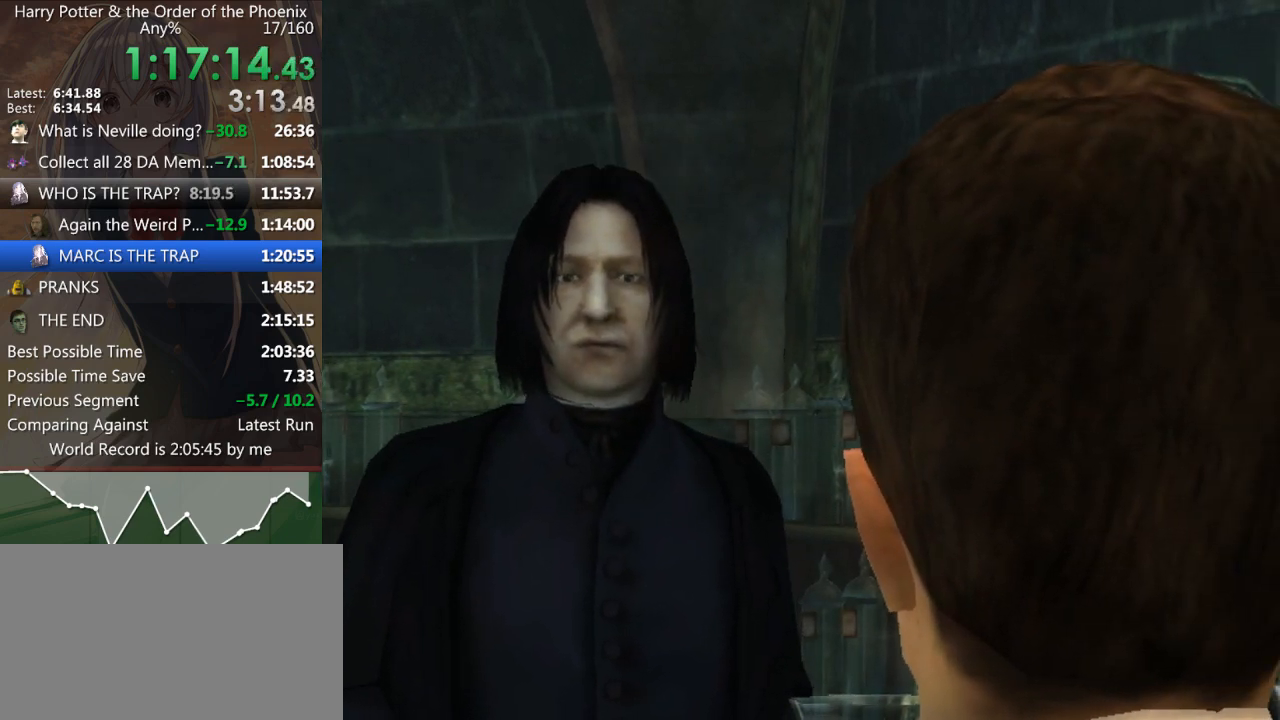
{"keys": [], "mouse": [], "events": []}
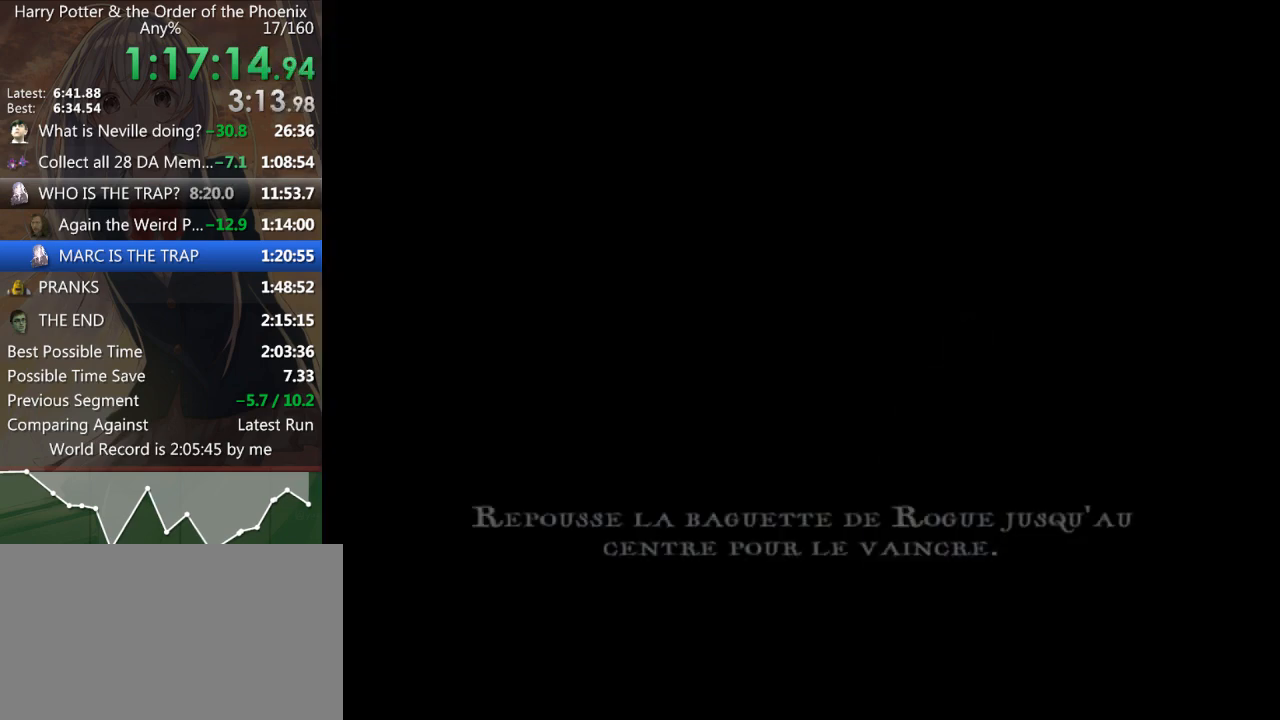
{"keys": [], "mouse": [], "events": [[333, "up", "down"], [400, "up", "up"], [433, "left", "down"], [467, "left", "up"]]}
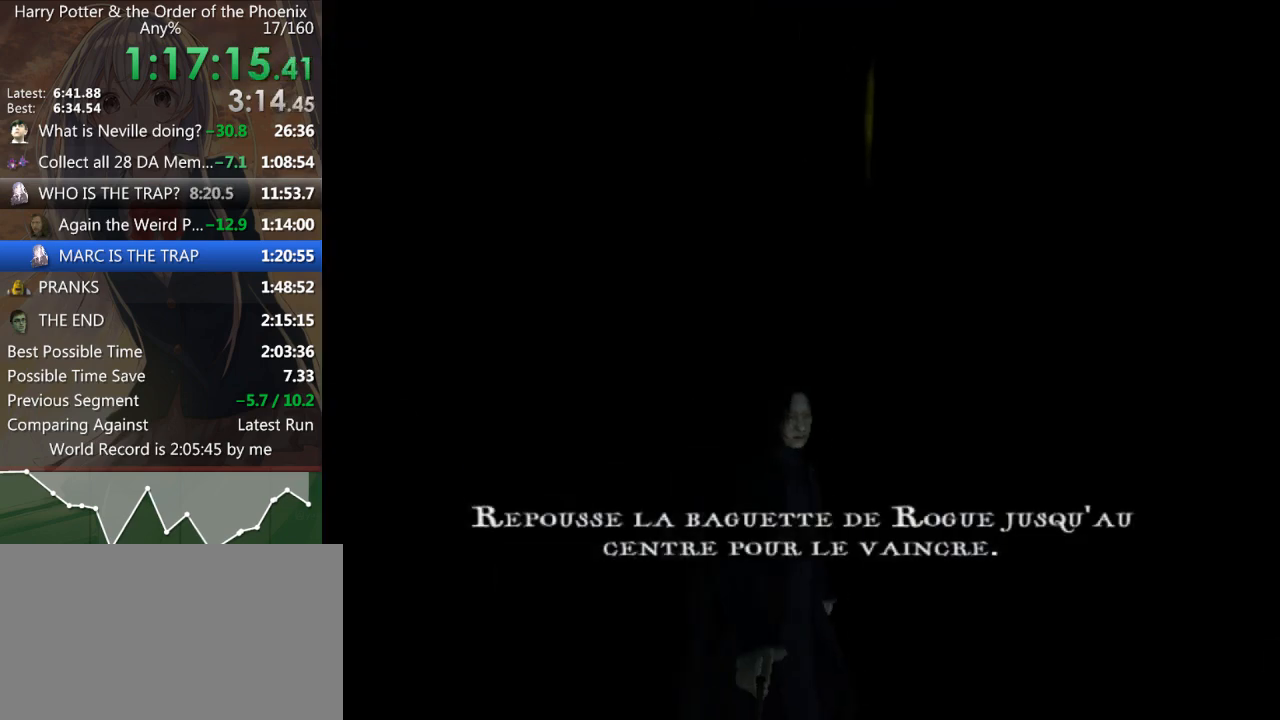
{"keys": [], "mouse": [], "events": [[67, "down", "down"], [133, "down", "up"], [167, "down", "down"], [267, "down", "up"], [300, "down", "down"], [467, "down", "up"]]}
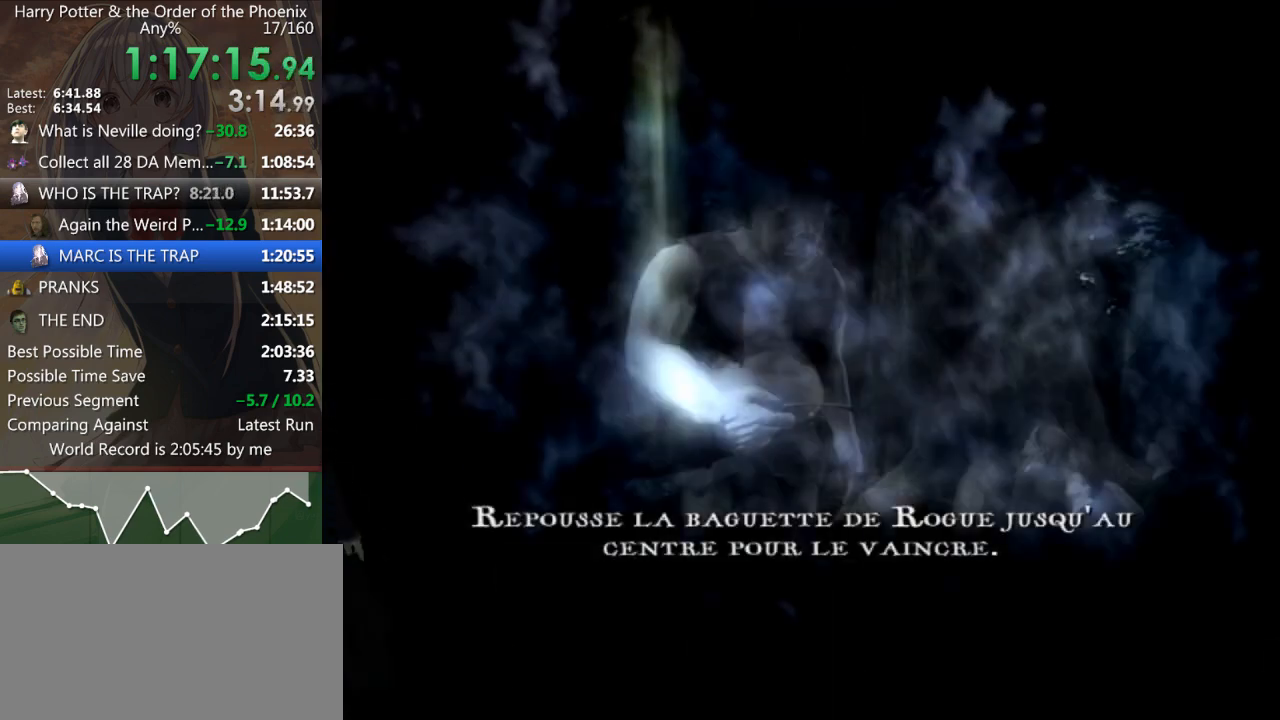
{"keys": [], "mouse": [], "events": [[33, "down", "down"], [100, "down", "up"], [200, "down", "down"], [233, "down", "up"], [333, "down", "down"], [367, "down", "up"], [467, "down", "down"], [500, "down", "up"]]}
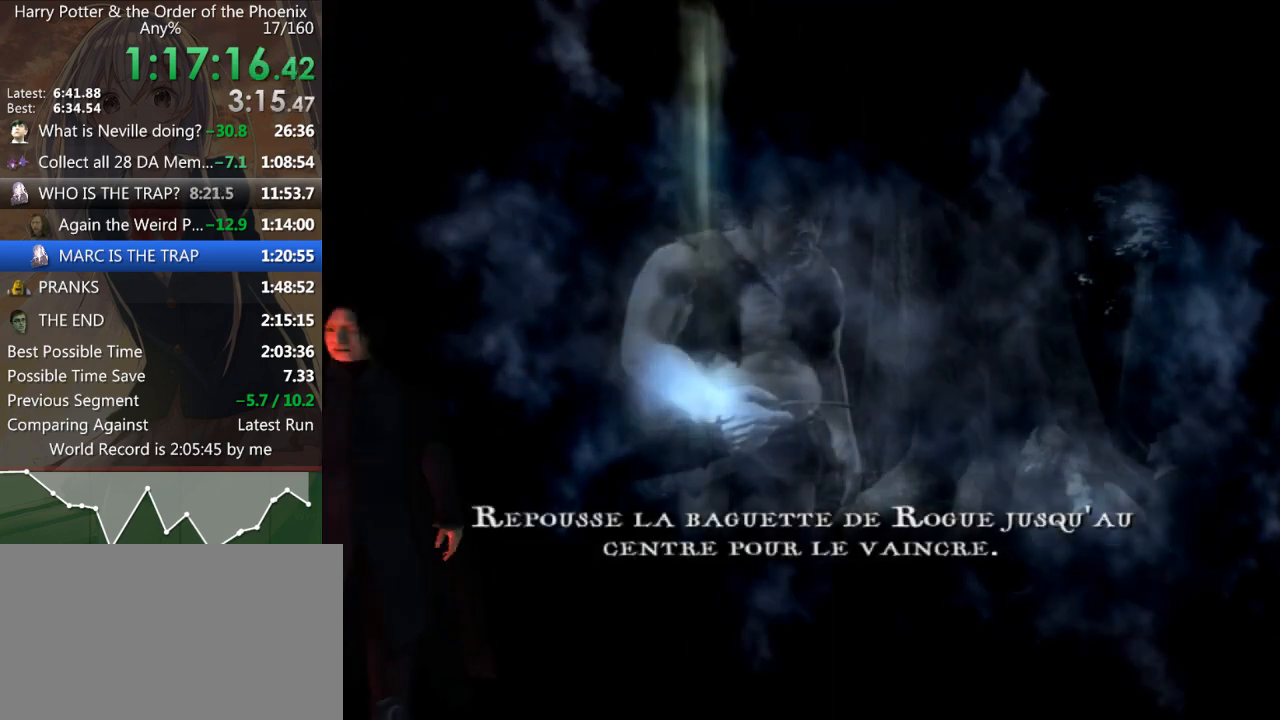
{"keys": [], "mouse": [], "events": [[133, "down", "down"], [167, "down", "up"], [233, "left", "down"], [333, "left", "up"], [400, "left", "down"], [467, "left", "up"]]}
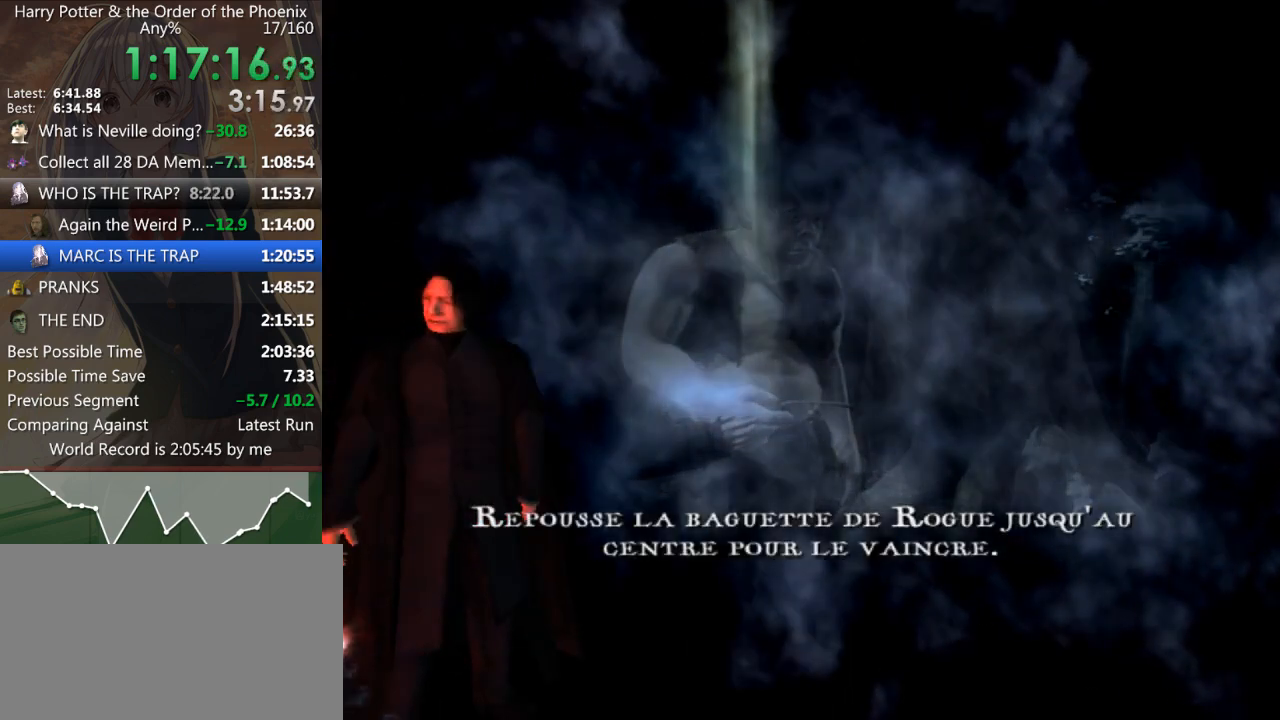
{"keys": ["right"], "mouse": [], "events": [[33, "left", "down"], [133, "left", "up"], [167, "left", "down"], [200, "left", "up"], [200, "right", "down"], [267, "right", "up"], [367, "right", "down"], [400, "right", "up"], [500, "right", "down"]]}
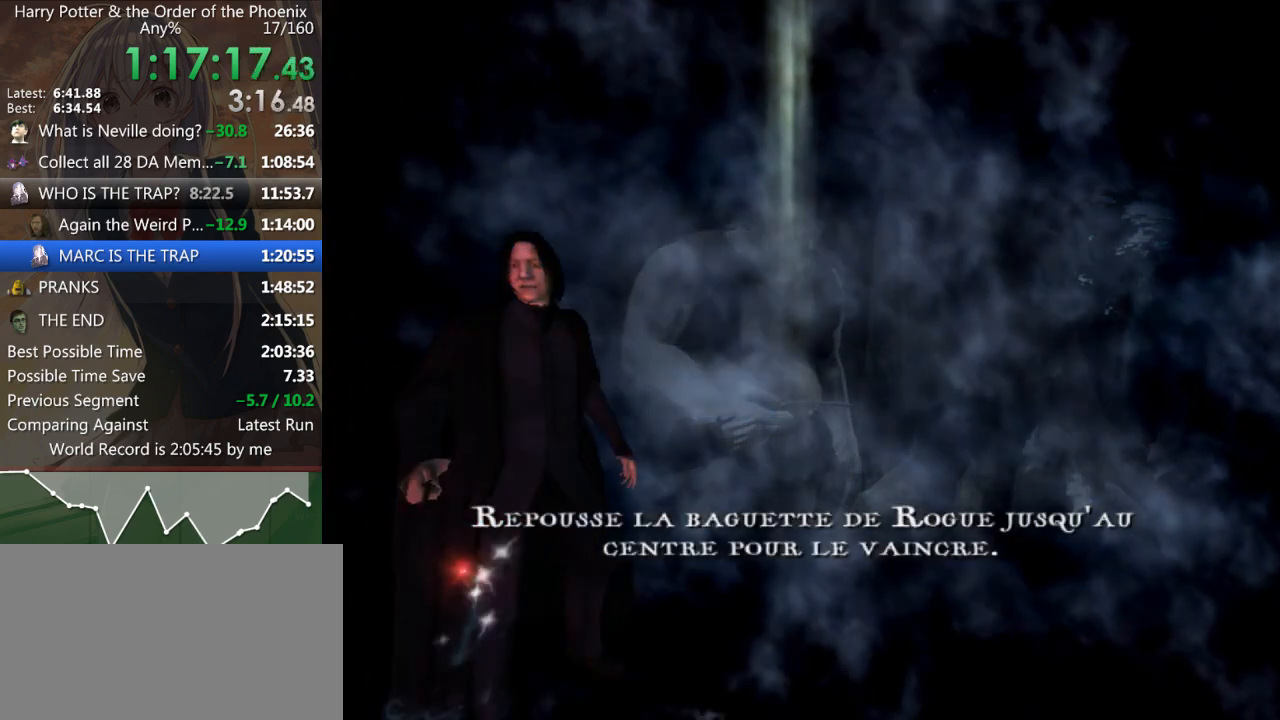
{"keys": [], "mouse": [], "events": [[33, "right", "up"], [133, "right", "down"], [200, "right", "up"], [267, "right", "down"], [300, "right", "up"], [400, "right", "down"], [467, "right", "up"]]}
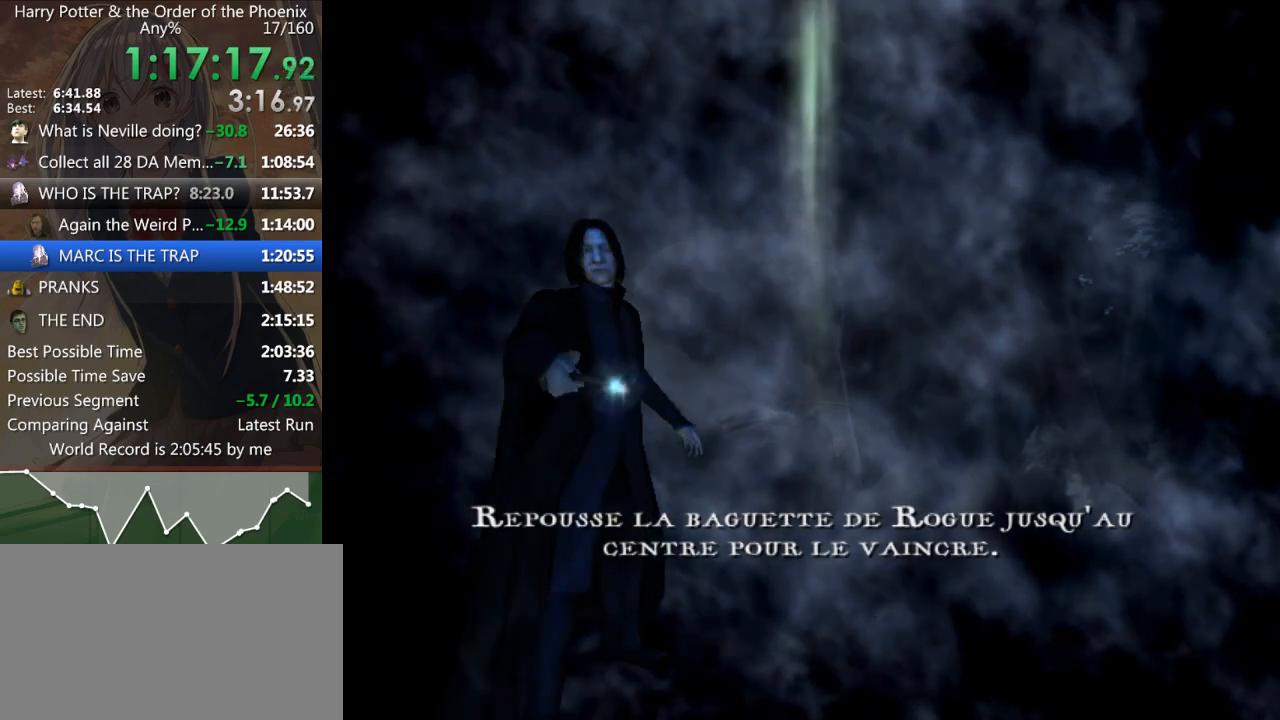
{"keys": [], "mouse": [], "events": [[33, "right", "down"], [100, "right", "up"], [200, "right", "down"], [233, "right", "up"], [333, "right", "down"], [367, "right", "up"]]}
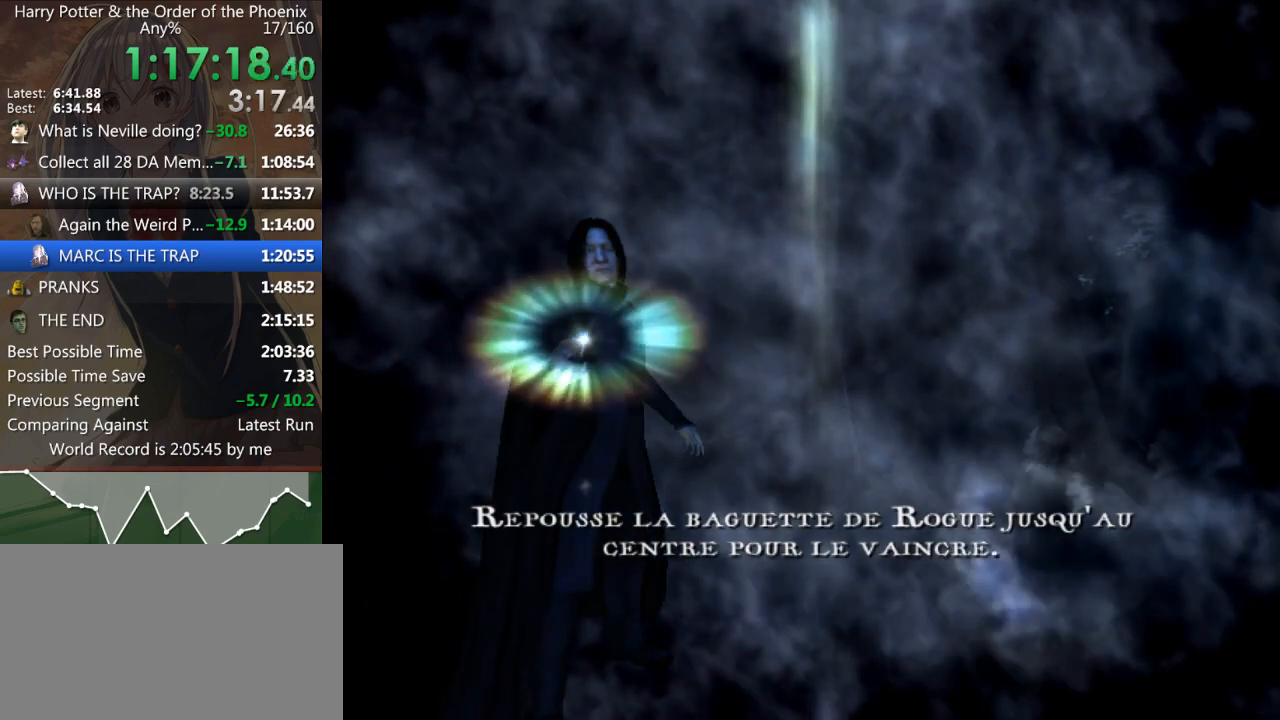
{"keys": [], "mouse": [], "events": [[267, "right", "down"], [300, "right", "up"], [400, "right", "down"], [467, "right", "up"]]}
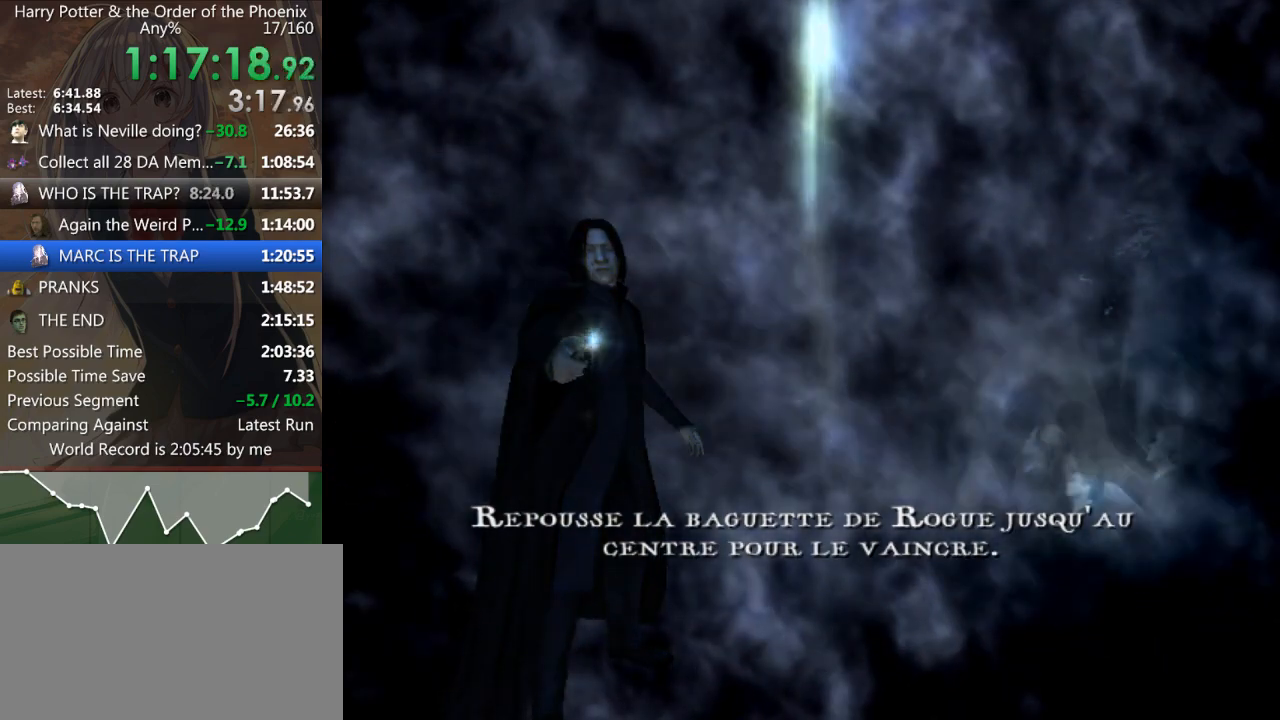
{"keys": [], "mouse": [], "events": [[33, "right", "down"], [100, "right", "up"], [200, "right", "down"], [233, "right", "up"], [333, "right", "down"], [367, "right", "up"], [467, "right", "down"], [500, "right", "up"]]}
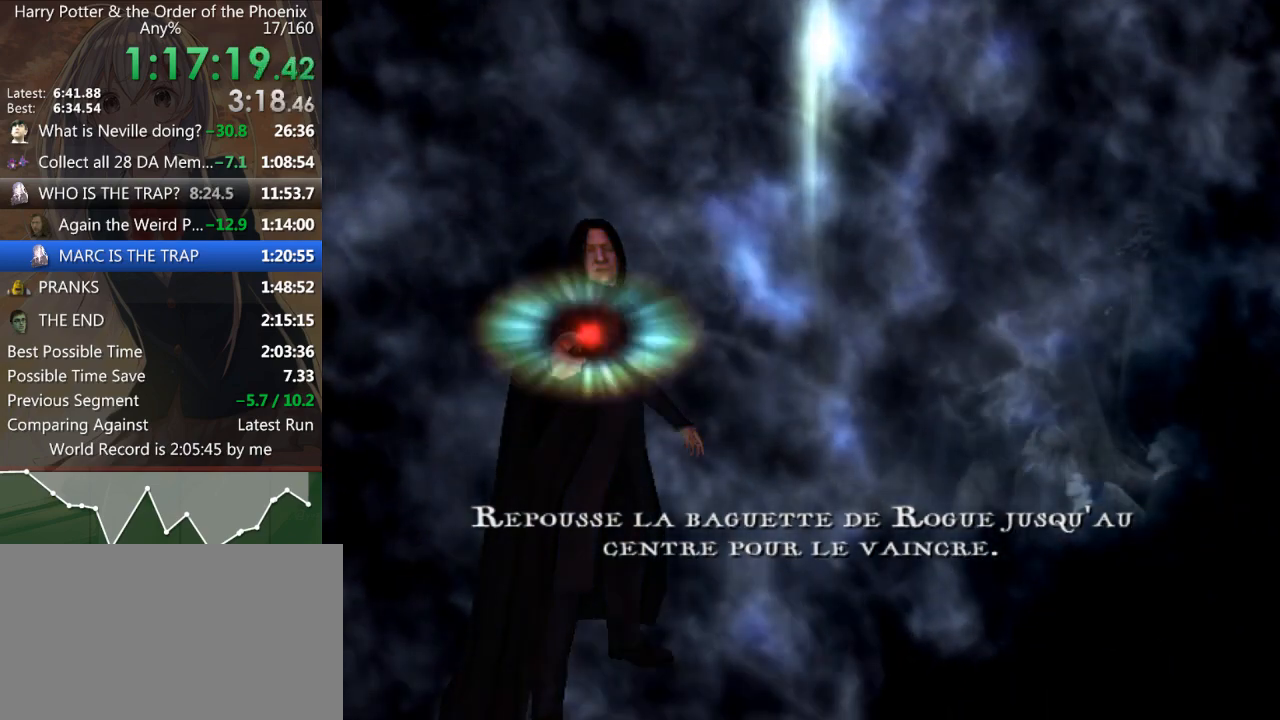
{"keys": [], "mouse": [], "events": [[67, "right", "down"], [100, "up", "down"], [167, "right", "up"], [167, "up", "up"], [233, "up", "down"], [333, "up", "up"], [400, "up", "down"], [467, "up", "up"]]}
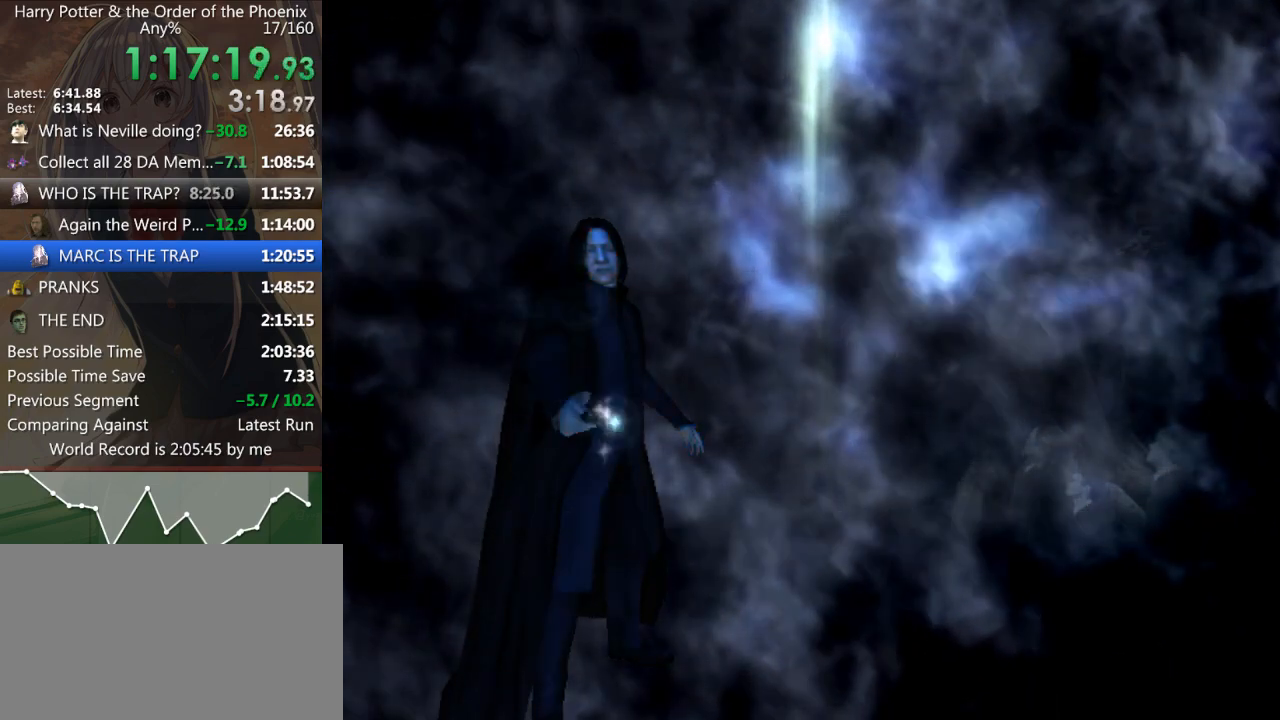
{"keys": ["up"], "mouse": [], "events": [[33, "up", "down"], [133, "up", "up"], [167, "up", "down"], [267, "up", "up"], [300, "up", "down"], [400, "up", "up"], [467, "up", "down"]]}
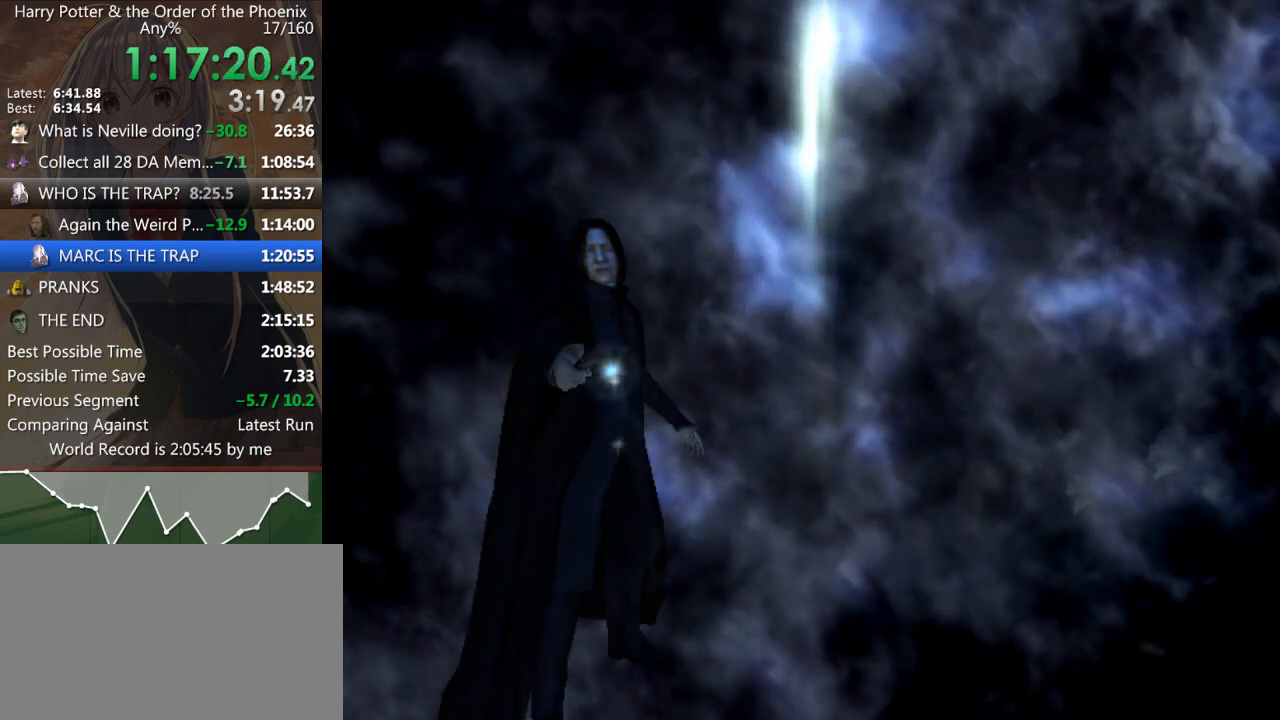
{"keys": [], "mouse": [], "events": [[33, "up", "up"], [100, "up", "down"], [200, "up", "up"], [267, "up", "down"], [333, "up", "up"], [400, "up", "down"], [467, "up", "up"]]}
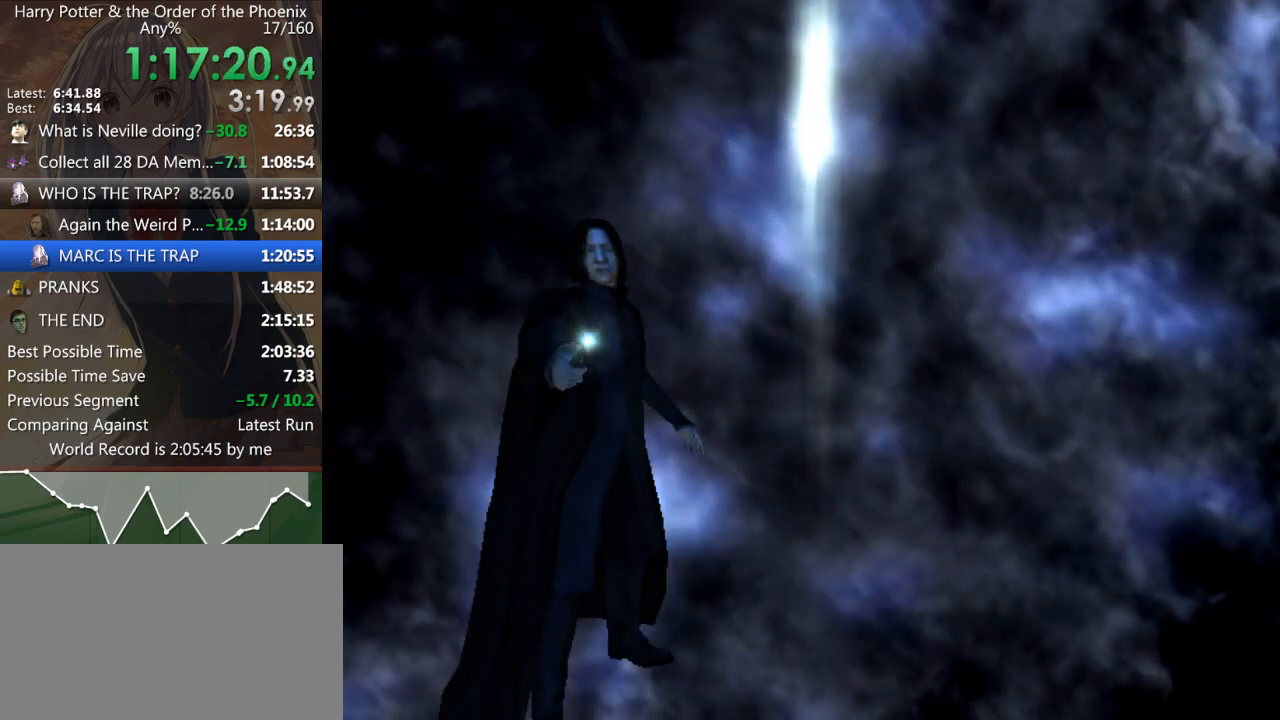
{"keys": ["up"], "mouse": [], "events": [[67, "up", "down"], [100, "up", "up"], [200, "up", "down"], [233, "up", "up"], [333, "up", "down"], [400, "up", "up"], [467, "up", "down"]]}
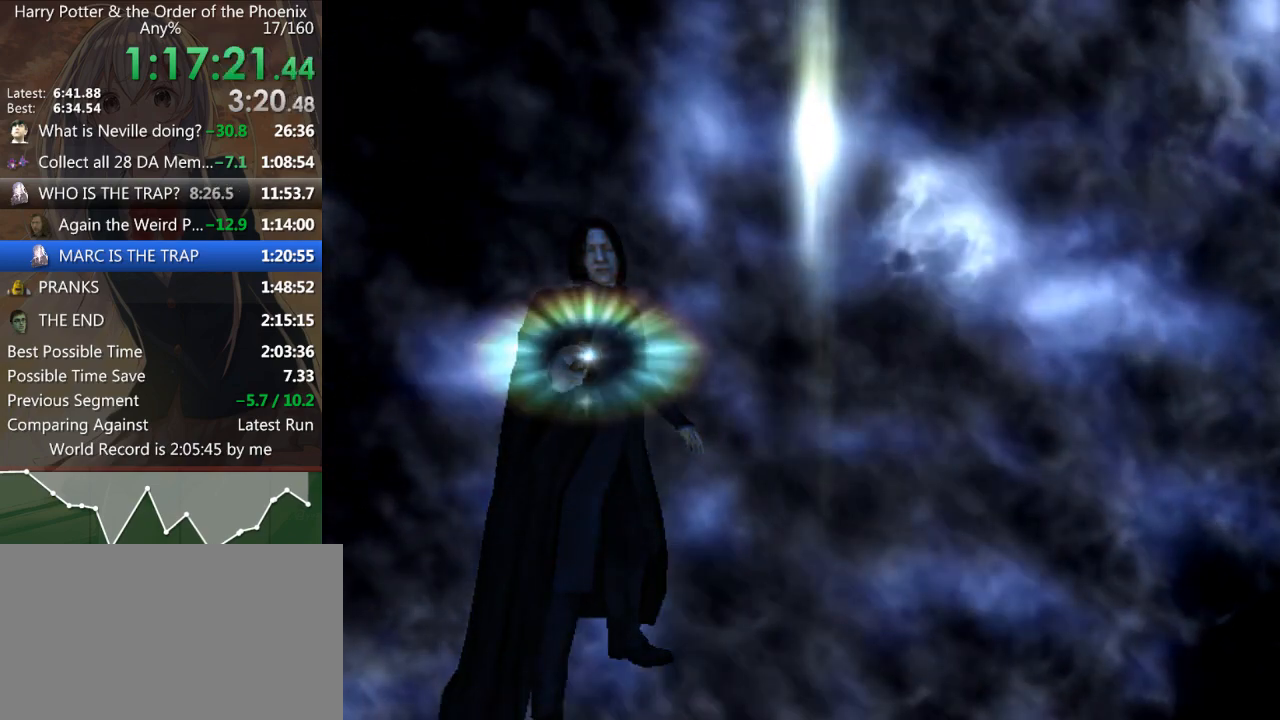
{"keys": [], "mouse": [], "events": [[33, "up", "up"], [133, "up", "down"], [200, "up", "up"], [267, "up", "down"], [367, "up", "up"], [400, "down", "down"], [400, "up", "down"], [433, "down", "up"], [500, "up", "up"]]}
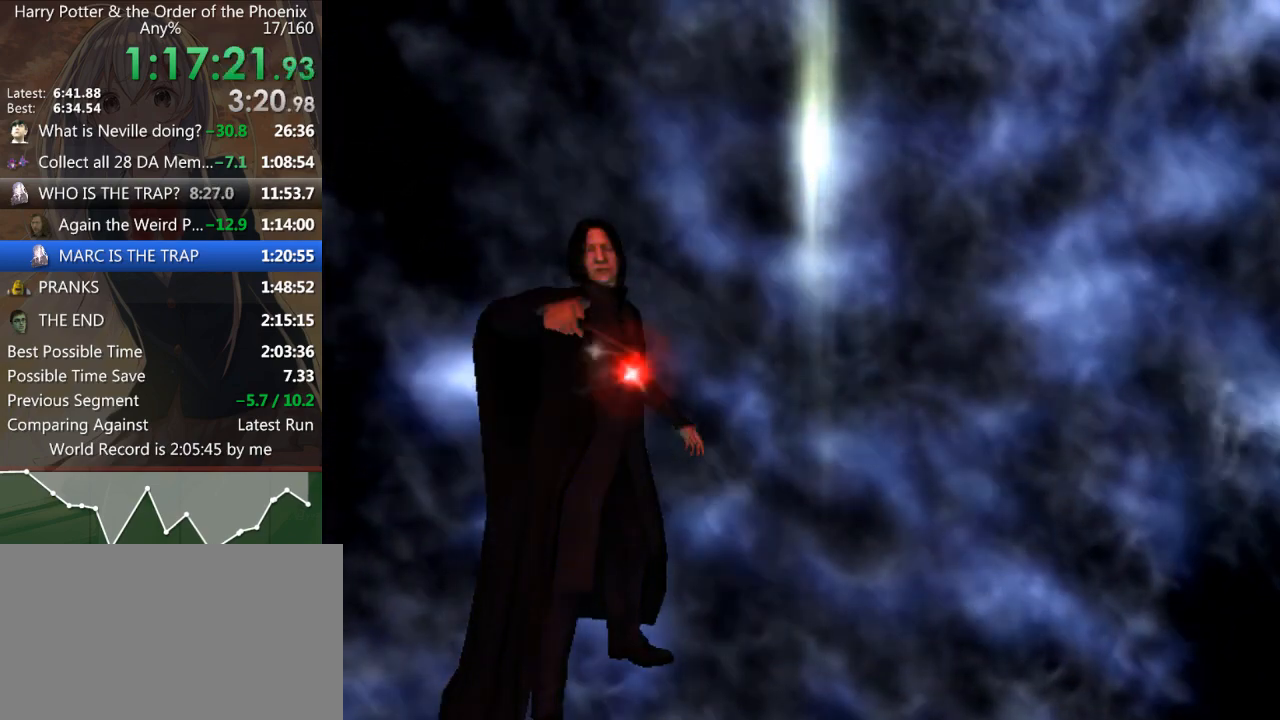
{"keys": [], "mouse": [], "events": [[33, "down", "down"], [100, "down", "up"], [200, "down", "down"], [233, "down", "up"], [267, "down", "down"], [367, "down", "up"], [433, "down", "down"], [500, "down", "up"]]}
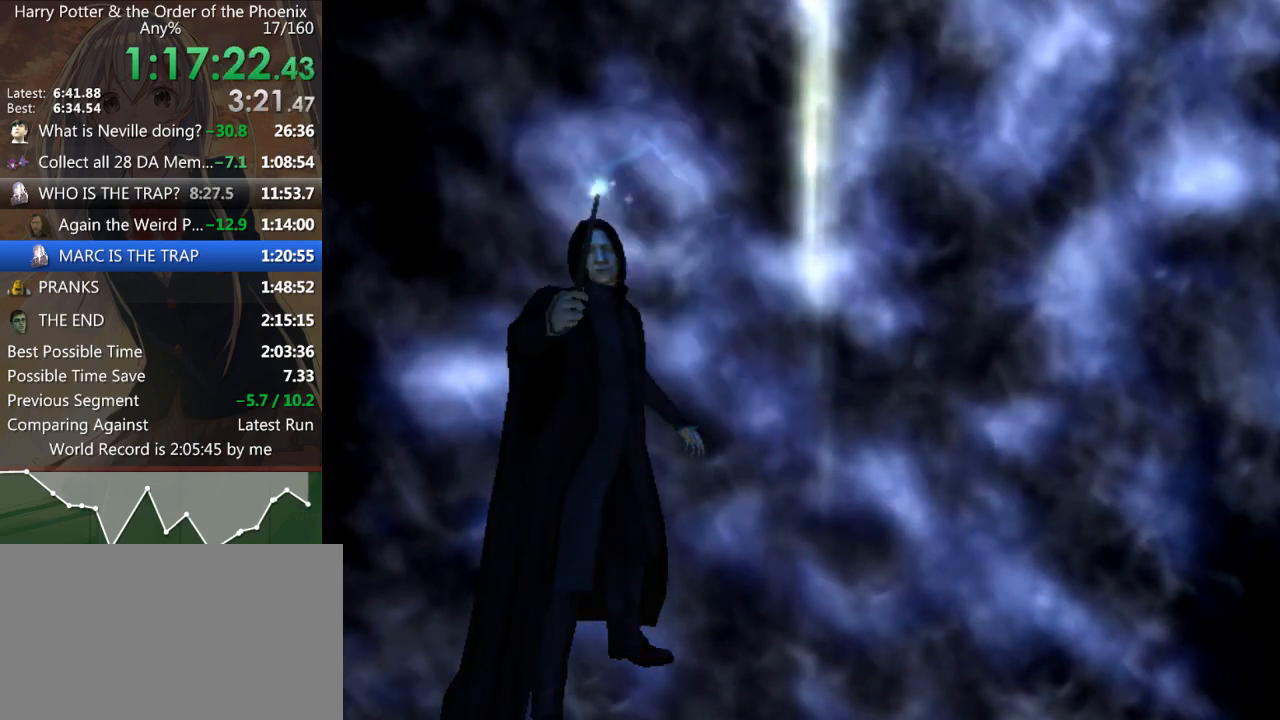
{"keys": [], "mouse": [], "events": [[67, "down", "down"], [100, "down", "up"], [200, "down", "down"], [233, "down", "up"], [300, "down", "down"], [333, "down", "up"], [433, "down", "down"], [467, "down", "up"]]}
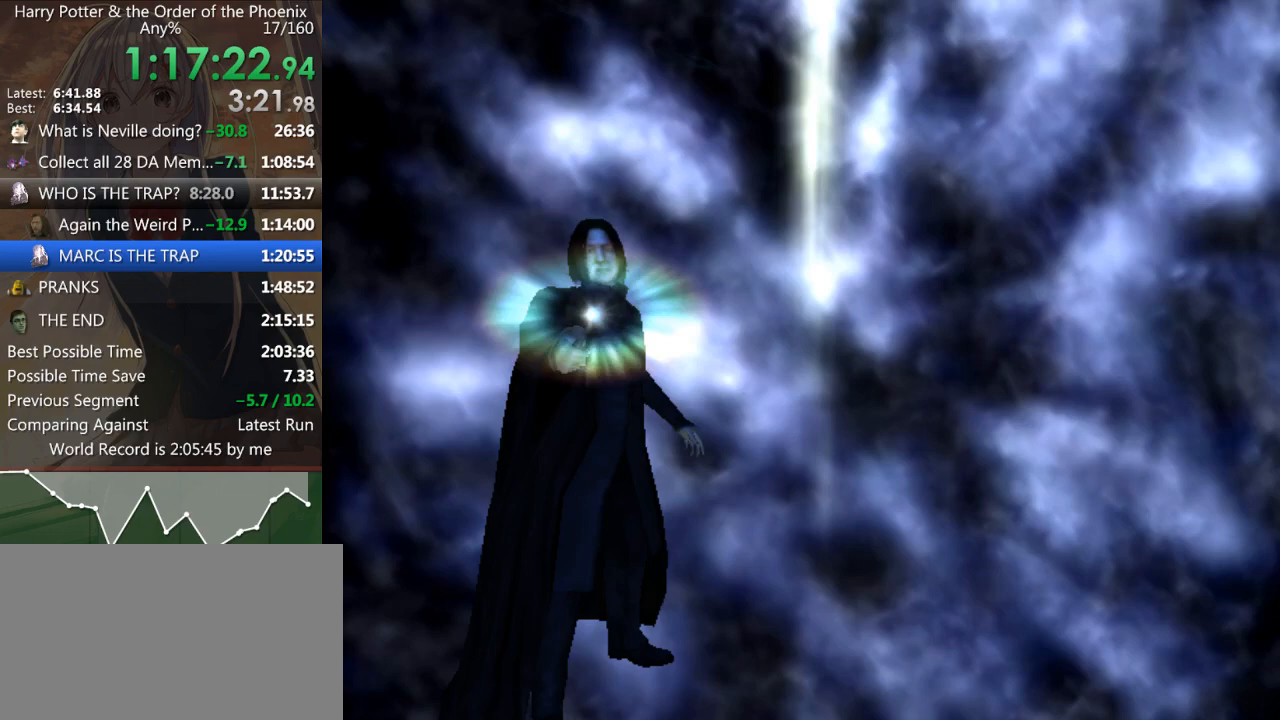
{"keys": [], "mouse": [], "events": [[67, "down", "down"], [133, "down", "up"], [200, "down", "down"], [267, "down", "up"], [300, "down", "down"], [400, "down", "up"], [467, "down", "down"], [500, "down", "up"]]}
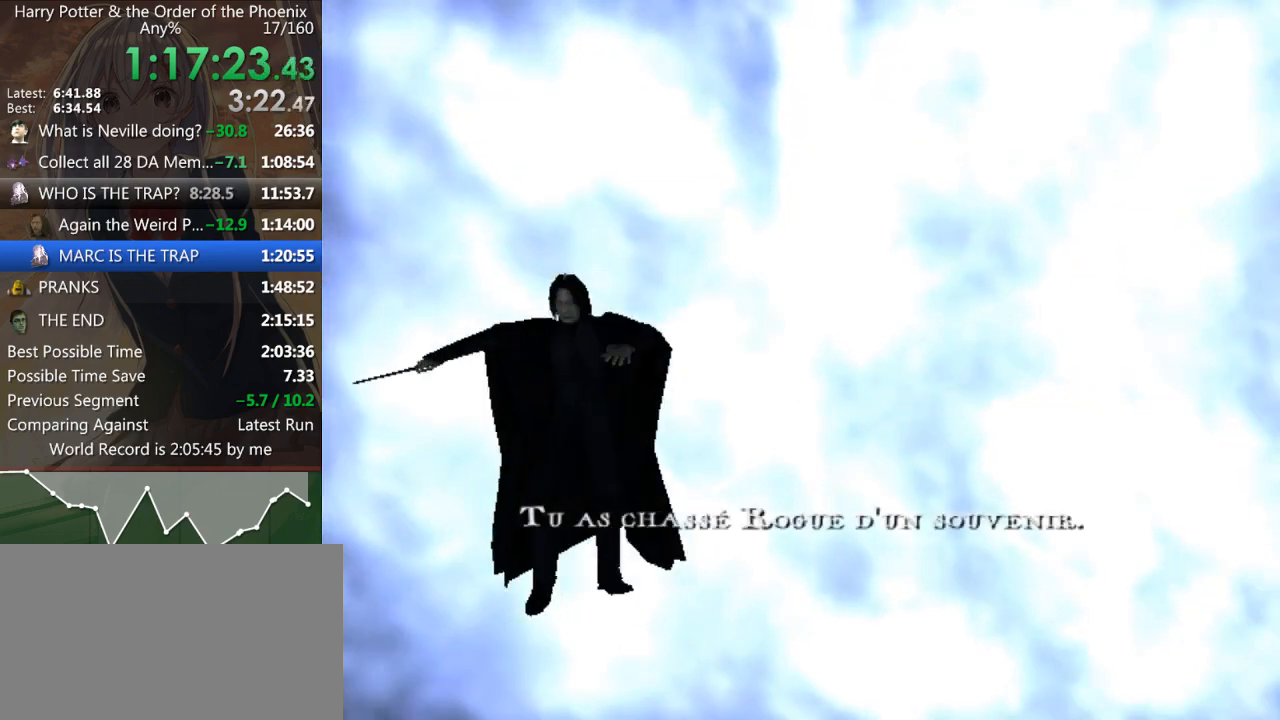
{"keys": [], "mouse": [], "events": [[67, "left", "down"], [167, "left", "up"], [267, "left", "down"], [333, "left", "up"], [433, "left", "down"], [467, "left", "up"]]}
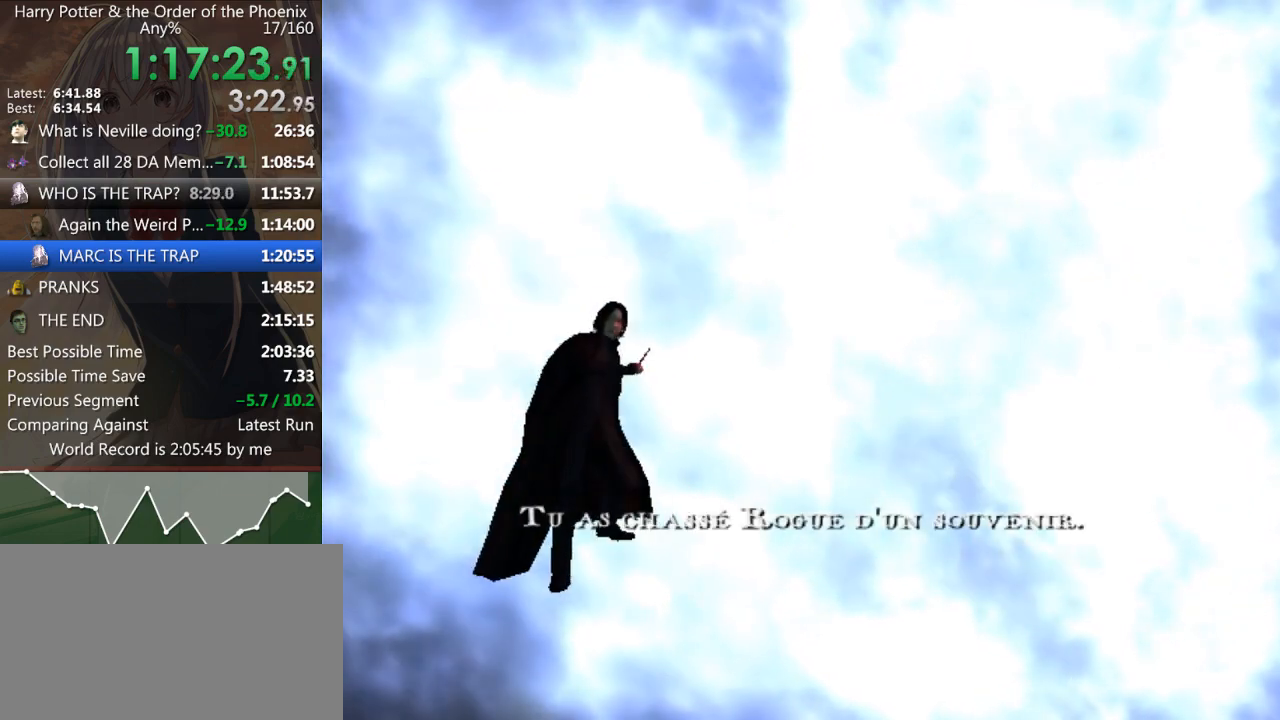
{"keys": ["right"], "mouse": [], "events": [[67, "left", "down"], [167, "left", "up"], [200, "left", "down"], [233, "left", "up"], [333, "left", "down"], [333, "right", "down"], [400, "left", "up"], [433, "right", "up"], [467, "right", "down"]]}
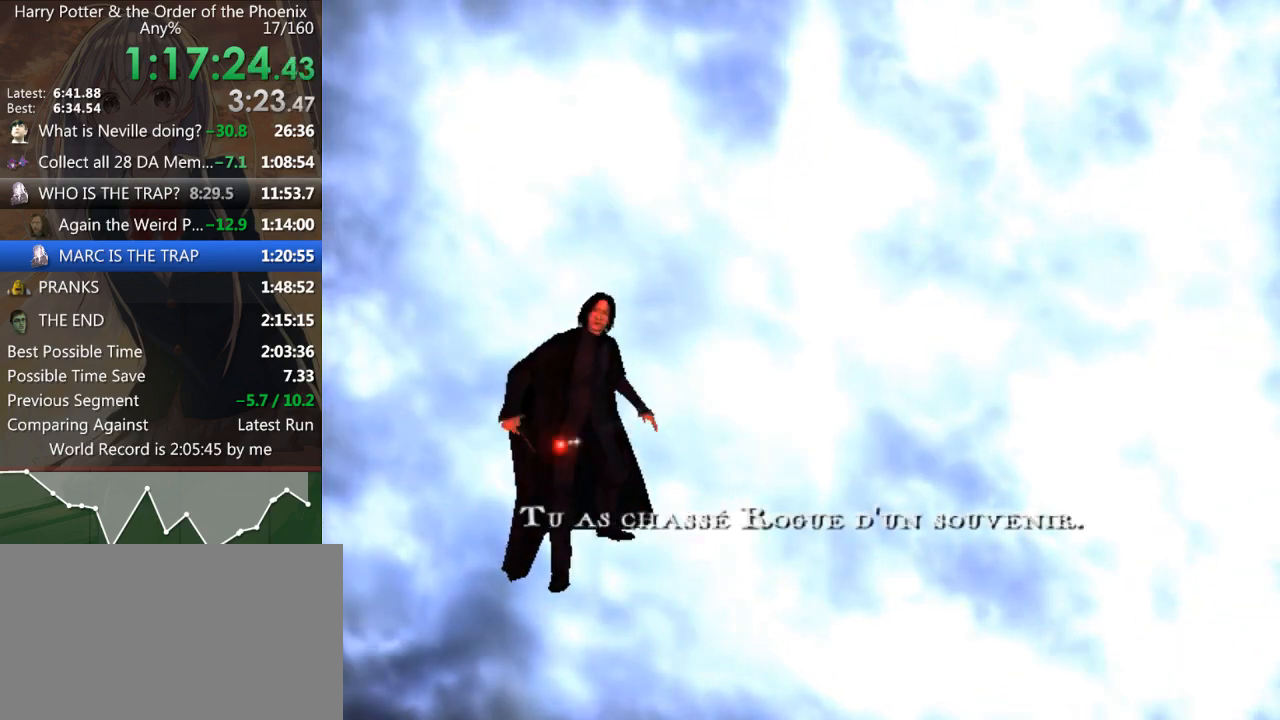
{"keys": [], "mouse": [], "events": [[67, "right", "up"], [167, "right", "down"], [233, "right", "up"], [300, "right", "down"], [367, "right", "up"], [400, "down", "down"], [500, "down", "up"]]}
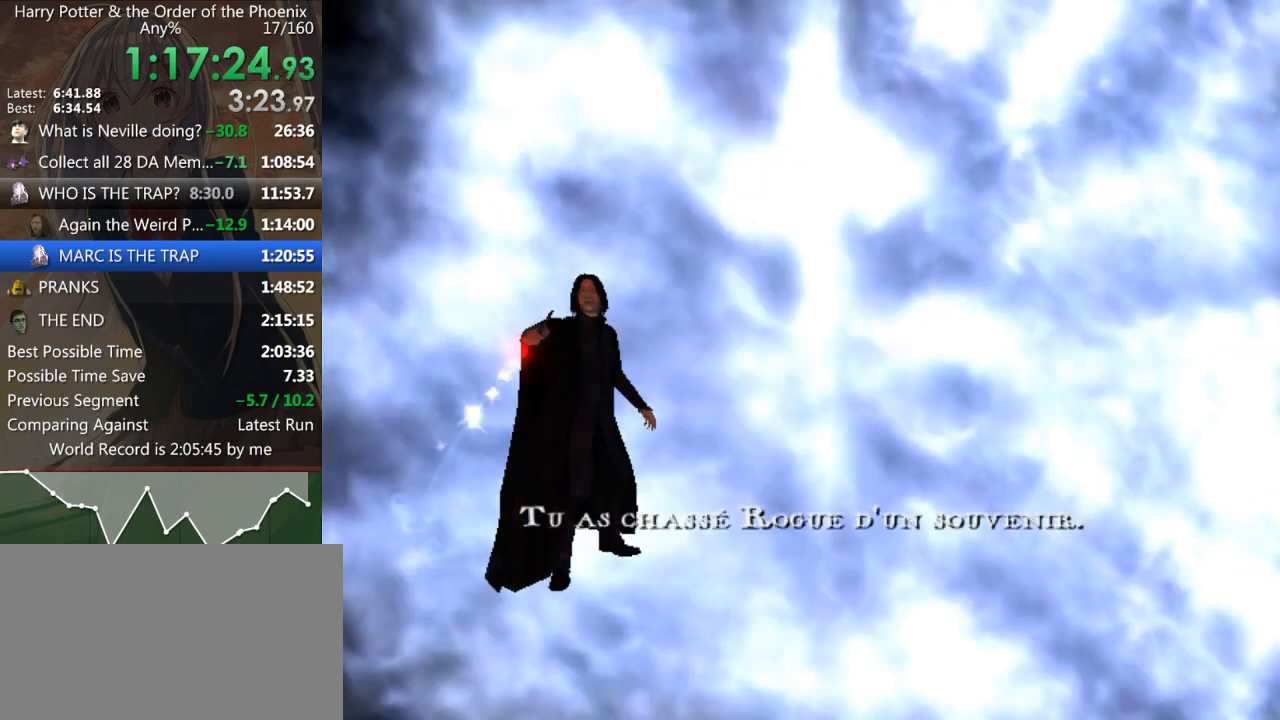
{"keys": ["up"], "mouse": [], "events": [[33, "down", "down"], [133, "down", "up"], [200, "down", "down"], [267, "down", "up"], [367, "up", "down"], [467, "up", "up"], [500, "up", "down"]]}
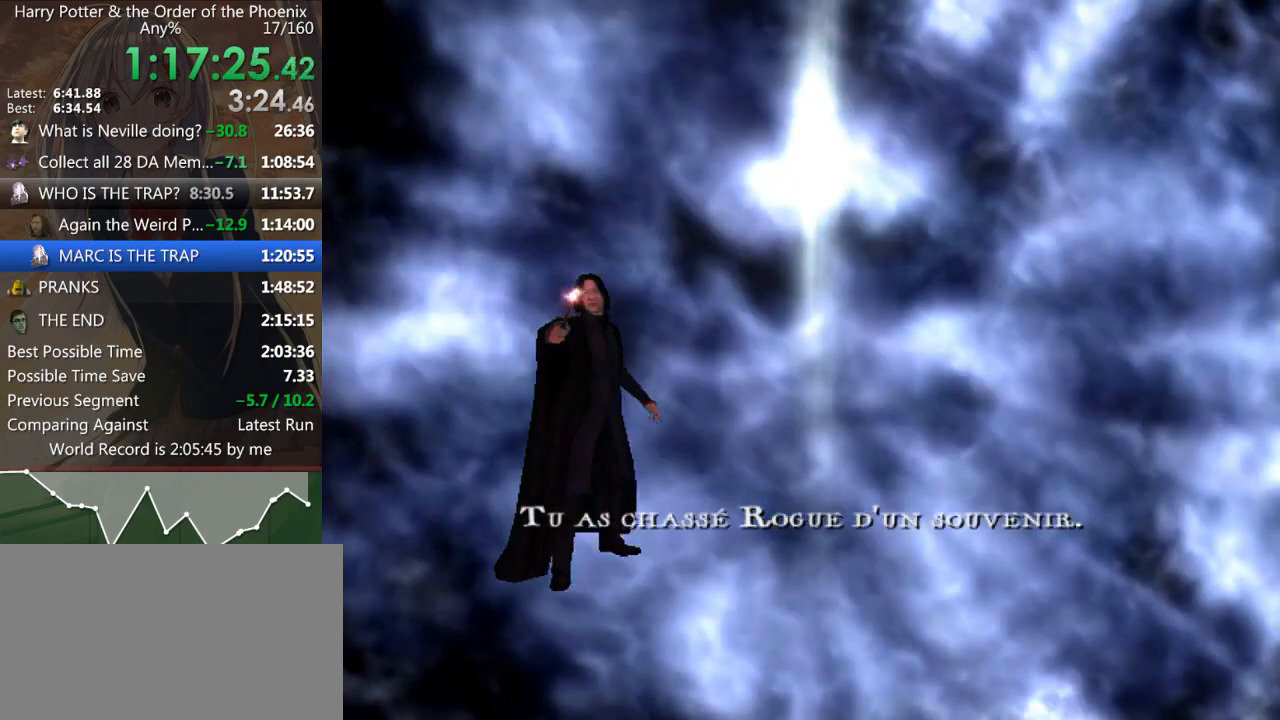
{"keys": [], "mouse": [], "events": [[67, "up", "up"], [167, "up", "down"], [200, "up", "up"], [300, "up", "down"], [333, "up", "up"], [400, "up", "down"], [433, "up", "up"]]}
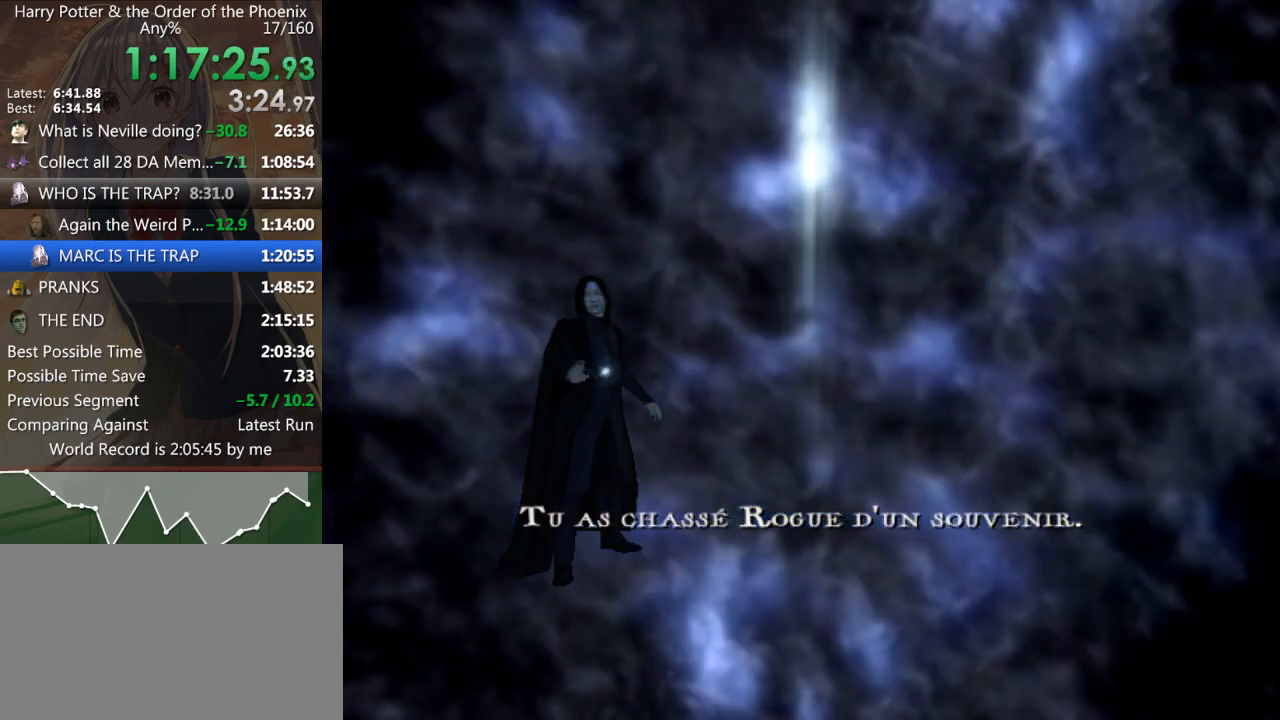
{"keys": [], "mouse": [], "events": [[33, "up", "down"], [67, "up", "up"], [167, "up", "down"], [200, "up", "up"], [300, "up", "down"], [367, "up", "up"], [467, "up", "down"], [500, "up", "up"]]}
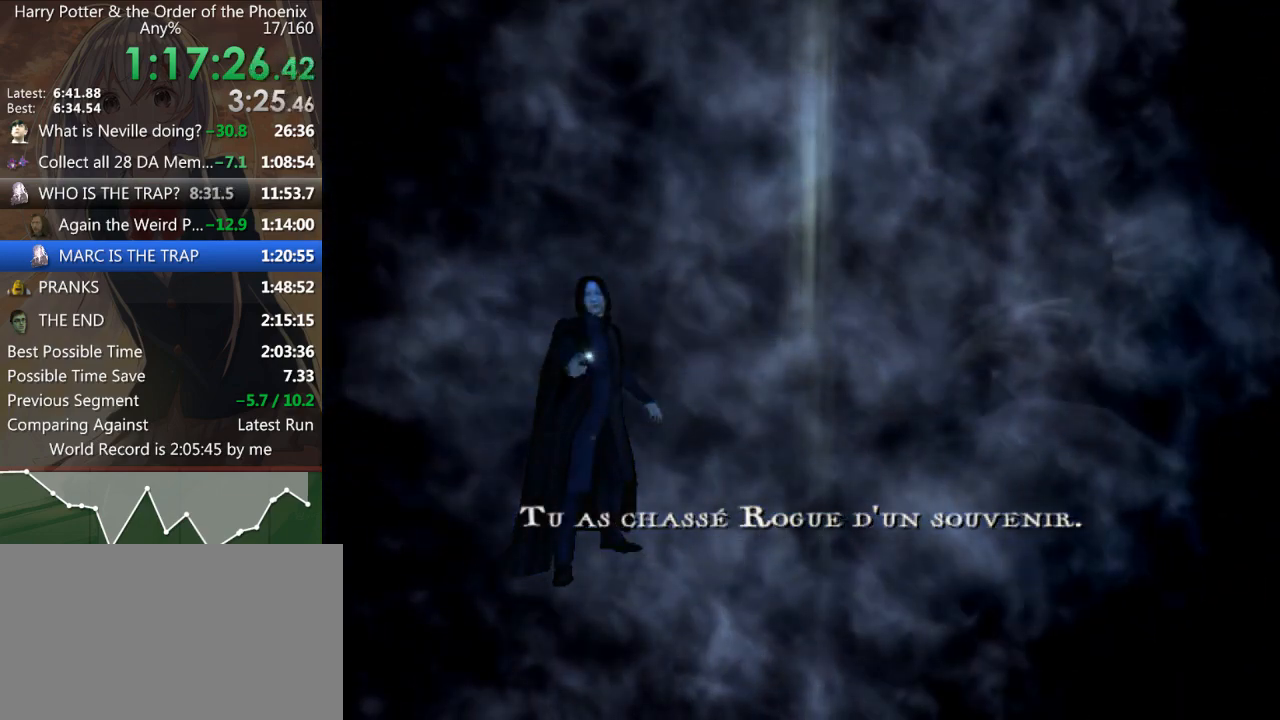
{"keys": [], "mouse": [], "events": [[100, "up", "down"], [133, "up", "up"], [233, "up", "down"], [267, "up", "up"], [367, "up", "down"], [433, "up", "up"], [467, "up", "down"], [500, "up", "up"]]}
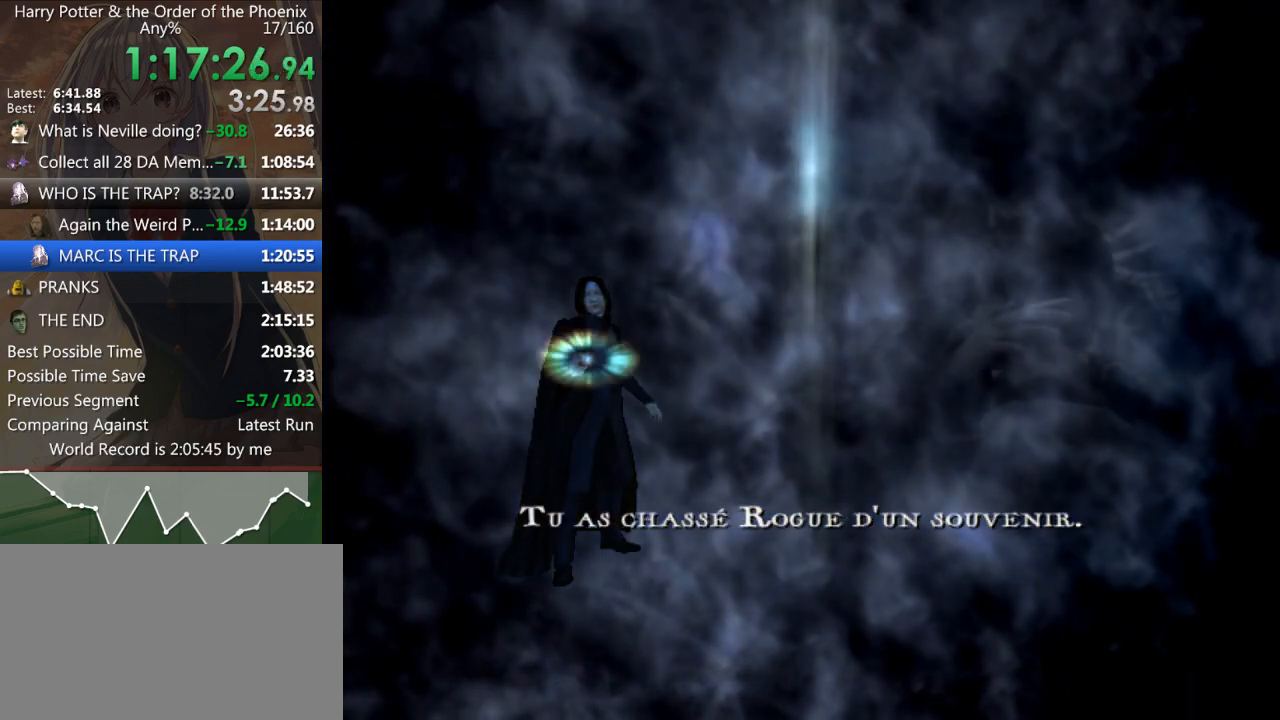
{"keys": ["up"], "mouse": [], "events": [[100, "up", "down"], [167, "up", "up"], [200, "up", "down"], [300, "up", "up"], [333, "up", "down"], [400, "up", "up"], [467, "up", "down"]]}
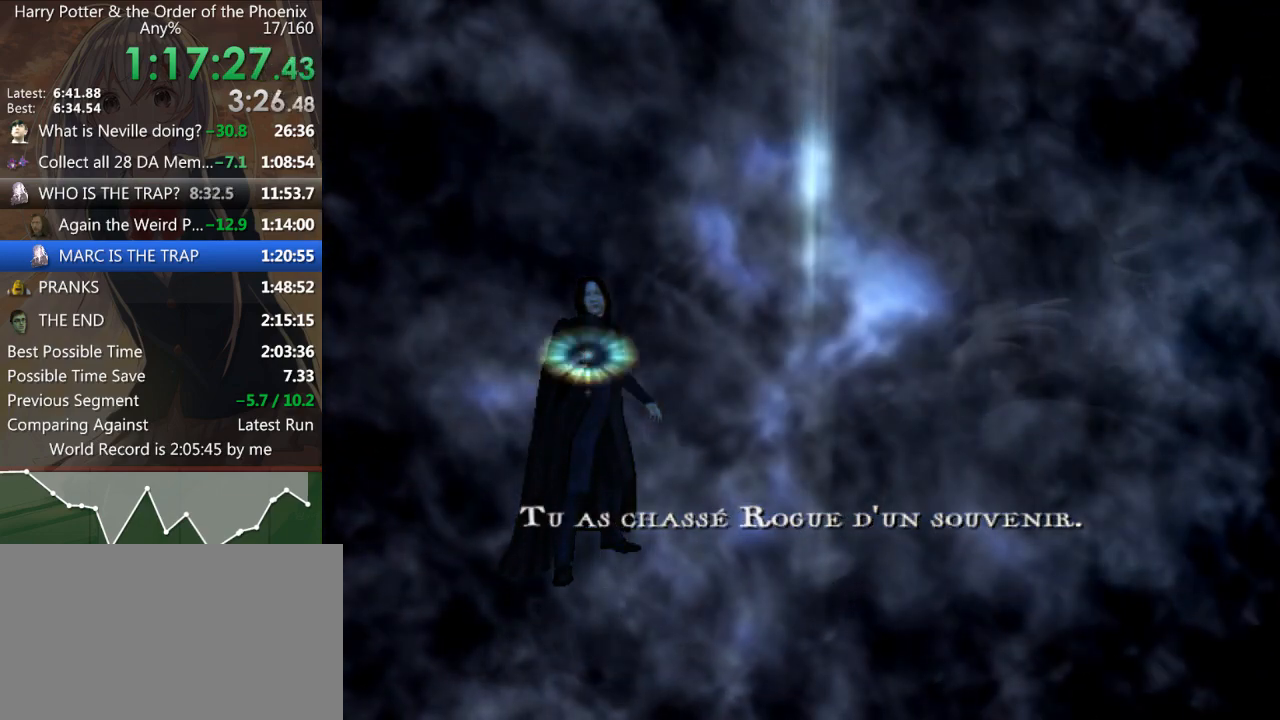
{"keys": ["left"], "mouse": [], "events": [[33, "up", "up"], [133, "up", "down"], [167, "up", "up"], [233, "left", "down"], [267, "left", "up"], [367, "left", "down"], [400, "left", "up"], [500, "left", "down"]]}